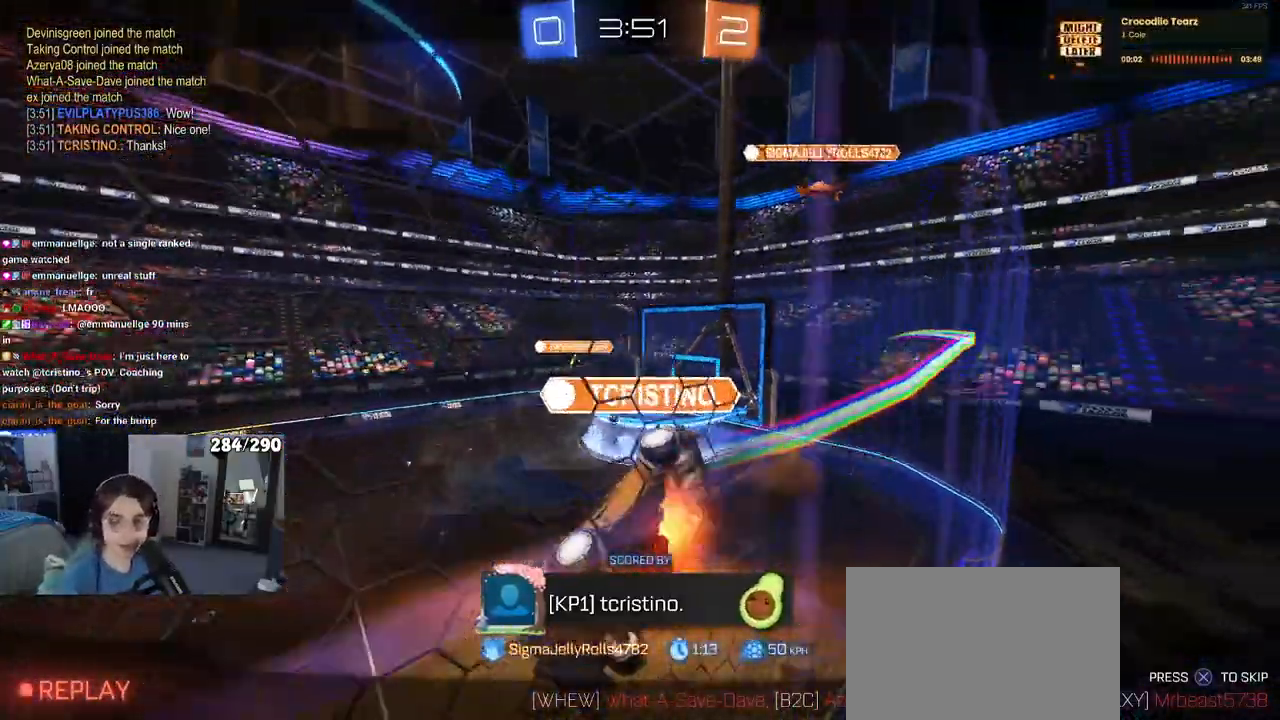
Gameplay with a controller (PlayStation layout); each line is a JSON object with the inputs held at the frame after it (dt_ms = milliseconds from this image to that frame). "events" lists button and stick changes between this image and that frame as [ms after this image, input, new state], when the widget could be followed in between. Not read: R2.
{"dt_ms": 500, "buttons": [], "left_stick": "center", "right_stick": "center", "events": []}
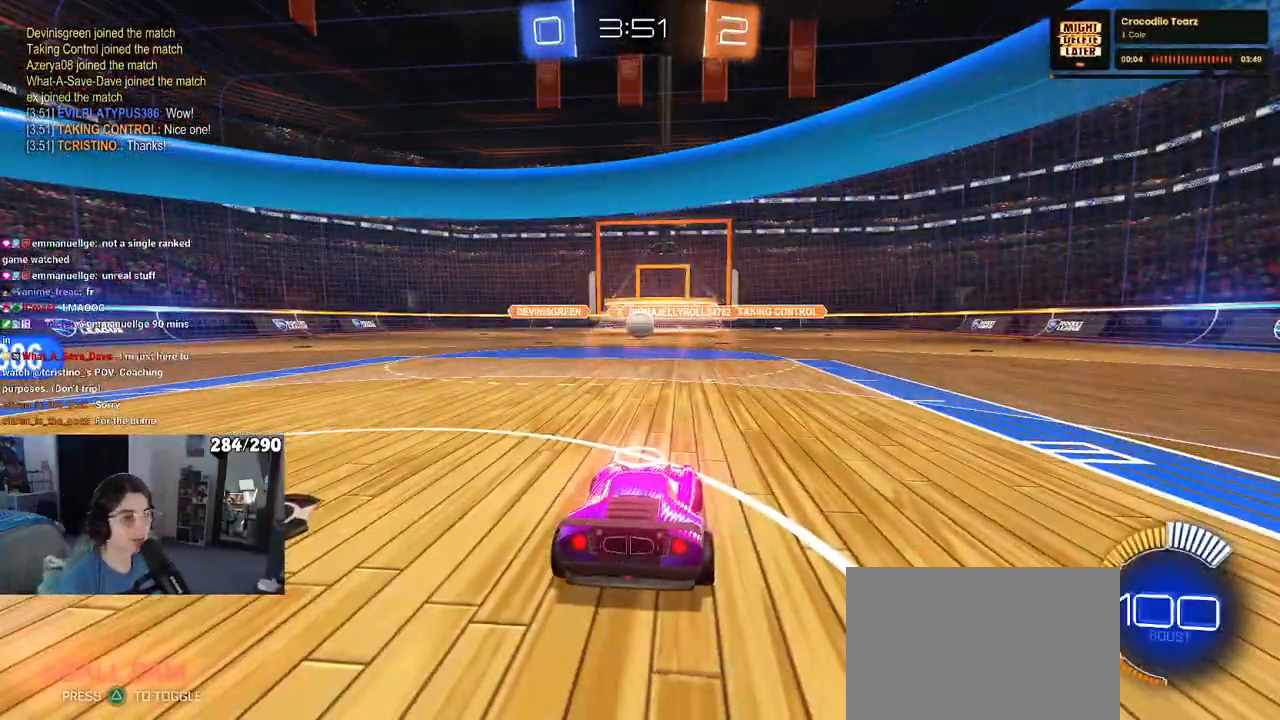
{"dt_ms": 500, "buttons": [], "left_stick": "center", "right_stick": "center", "events": []}
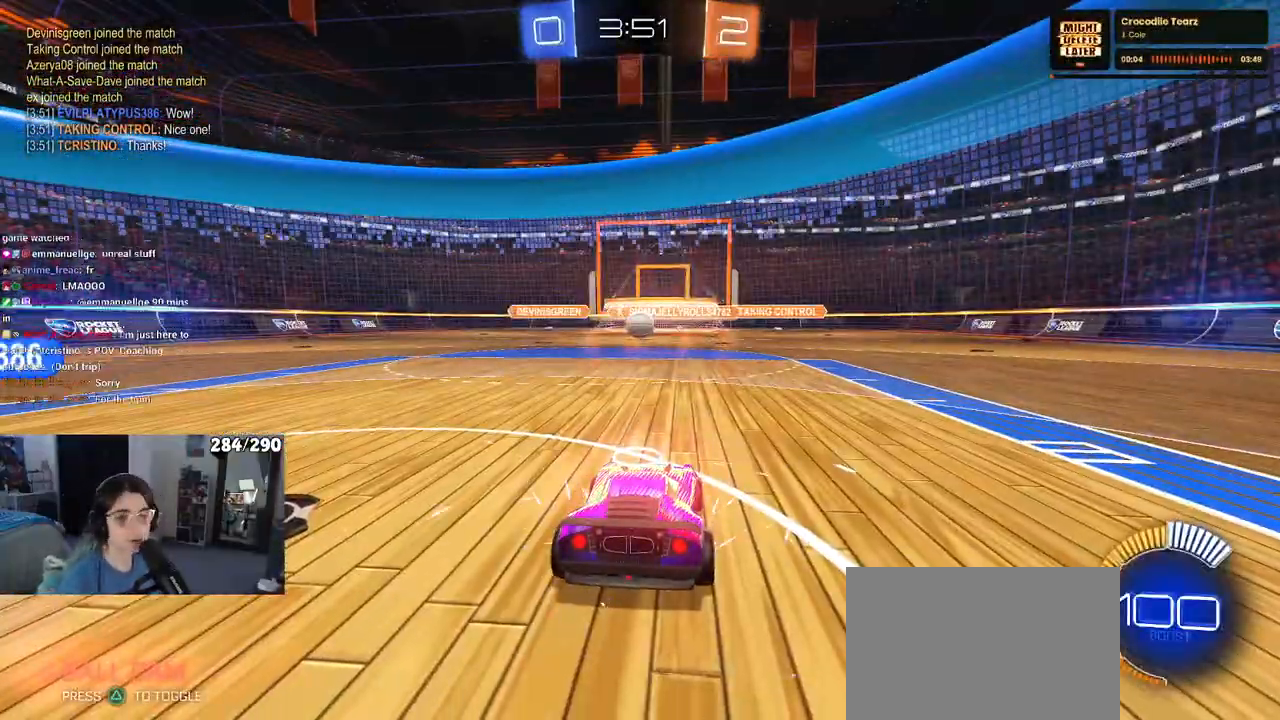
{"dt_ms": 1000, "buttons": [], "left_stick": "right", "right_stick": "center"}
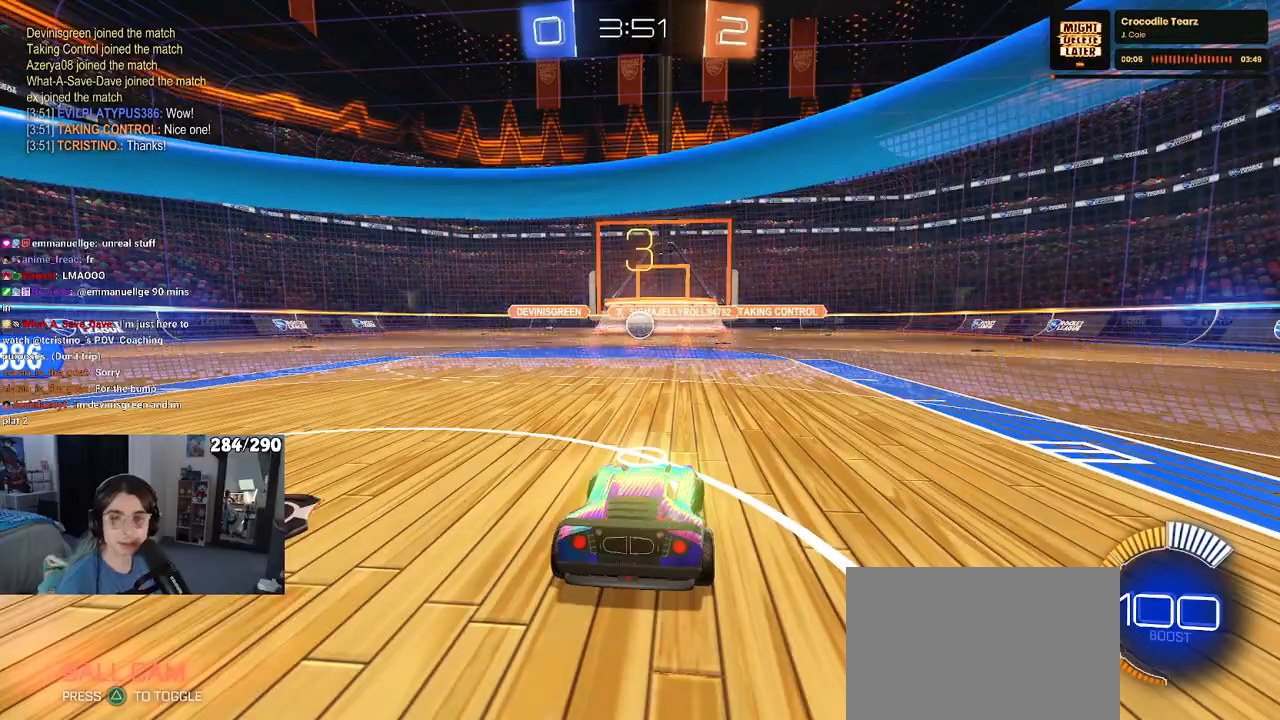
{"dt_ms": 500, "buttons": [], "left_stick": "right", "right_stick": "center", "events": []}
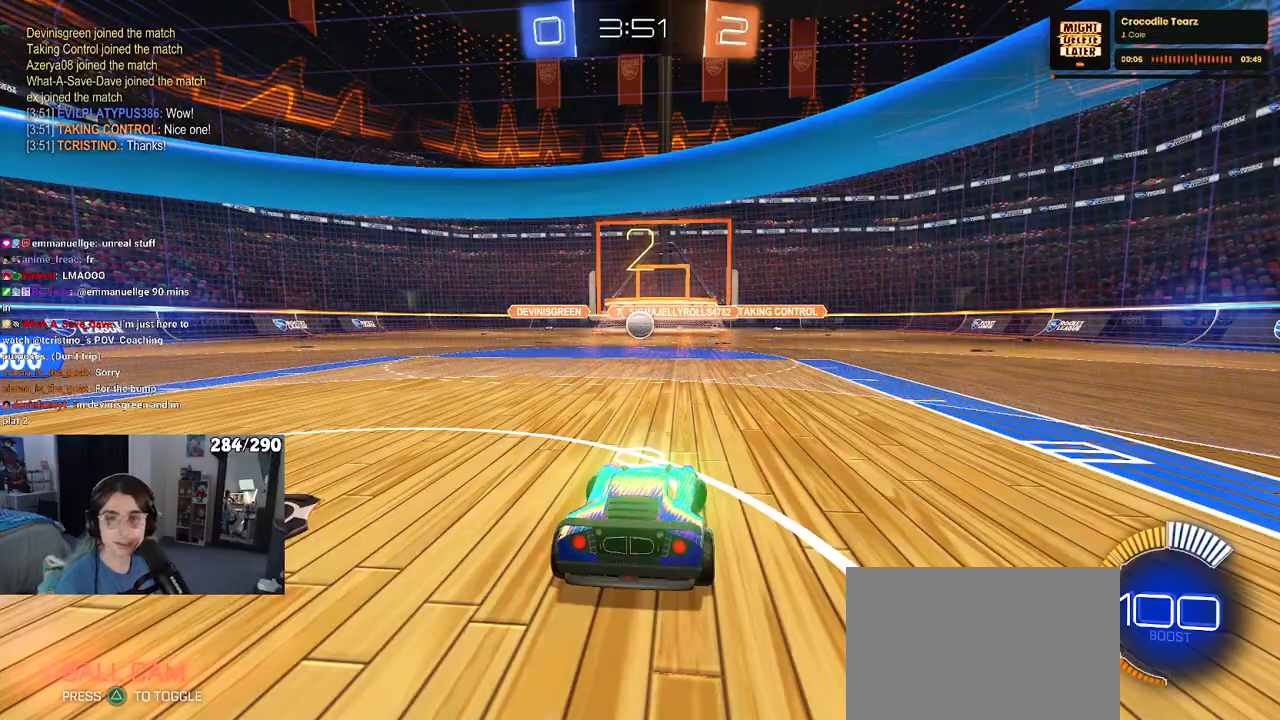
{"dt_ms": 500, "buttons": [], "left_stick": "center", "right_stick": "center", "events": [[250, "left_stick", "center"]]}
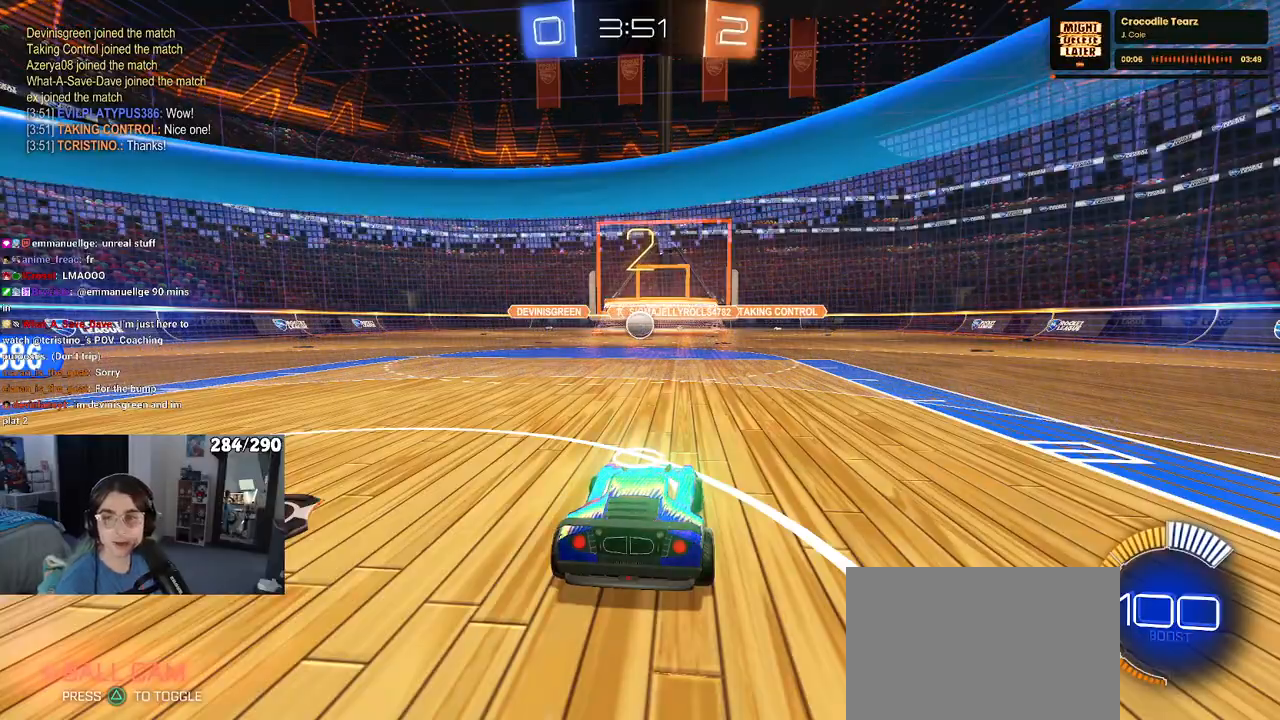
{"dt_ms": 500, "buttons": [], "left_stick": "right", "right_stick": "center", "events": [[200, "left_stick", "right"]]}
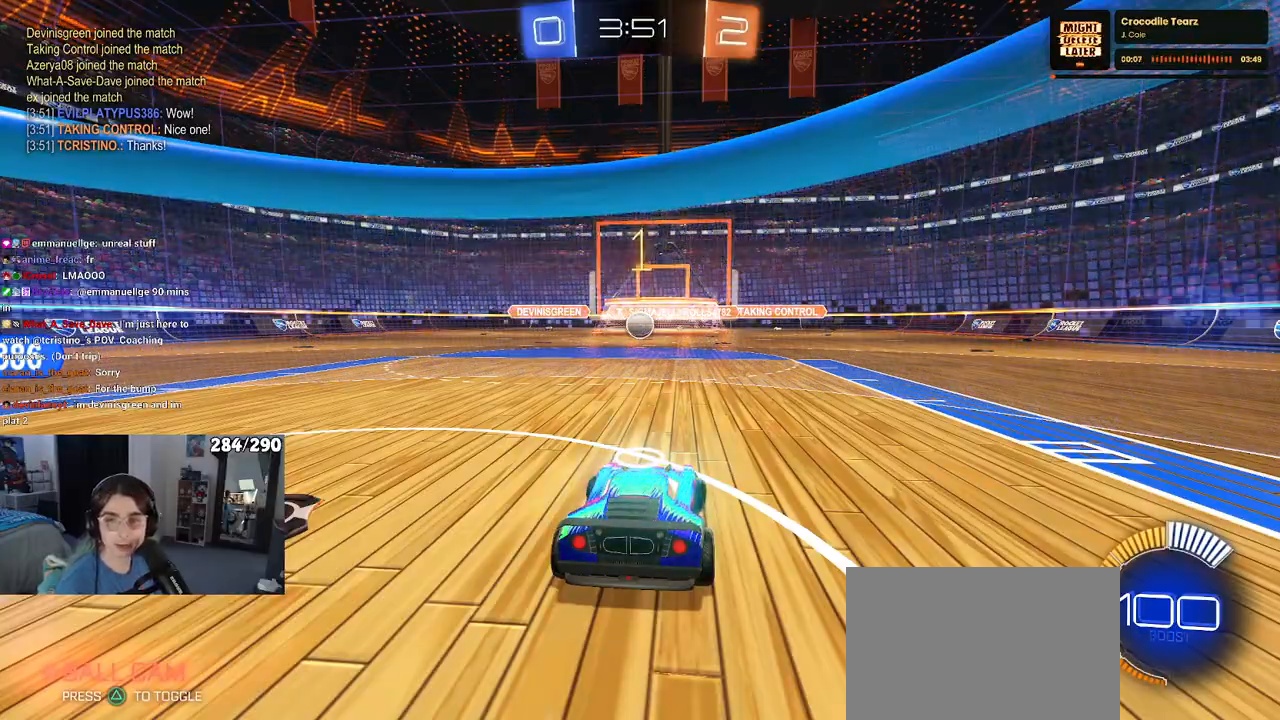
{"dt_ms": 500, "buttons": [], "left_stick": "right", "right_stick": "center", "events": []}
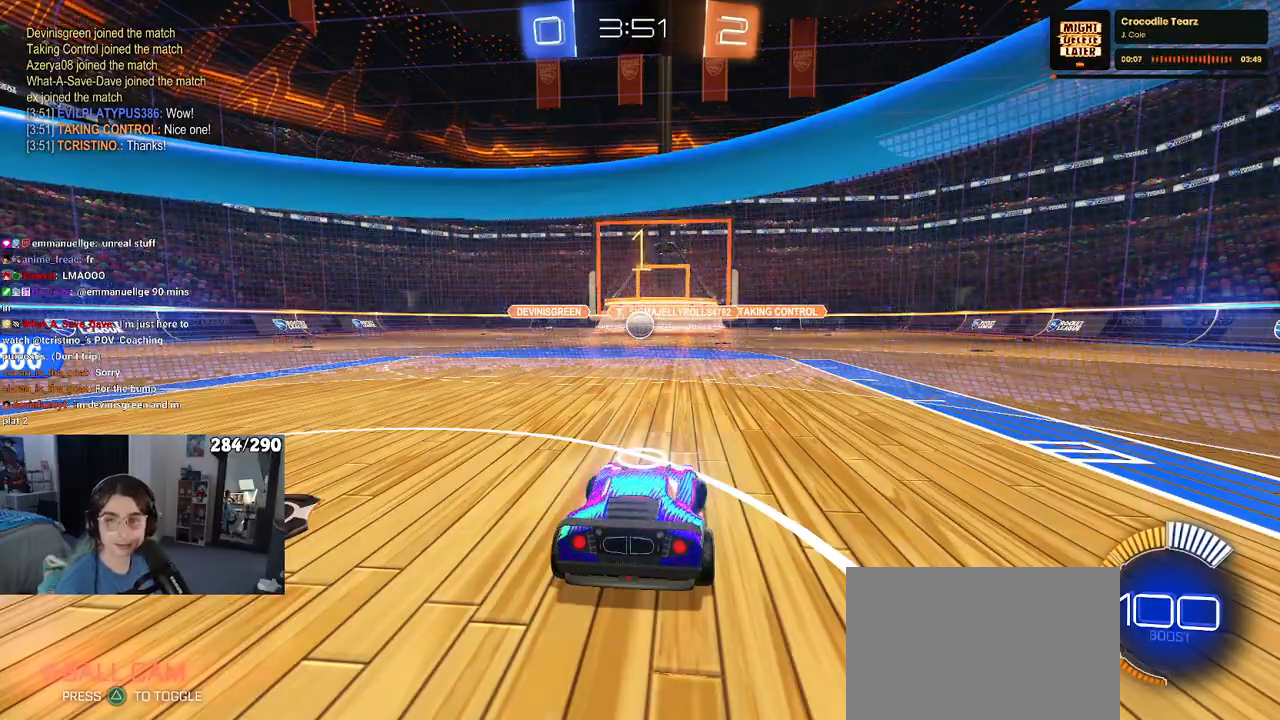
{"dt_ms": 500, "buttons": ["R1"], "left_stick": "right", "right_stick": "center", "events": [[33, "R1", "down"], [67, "TRIANGLE", "down"], [200, "TRIANGLE", "up"]]}
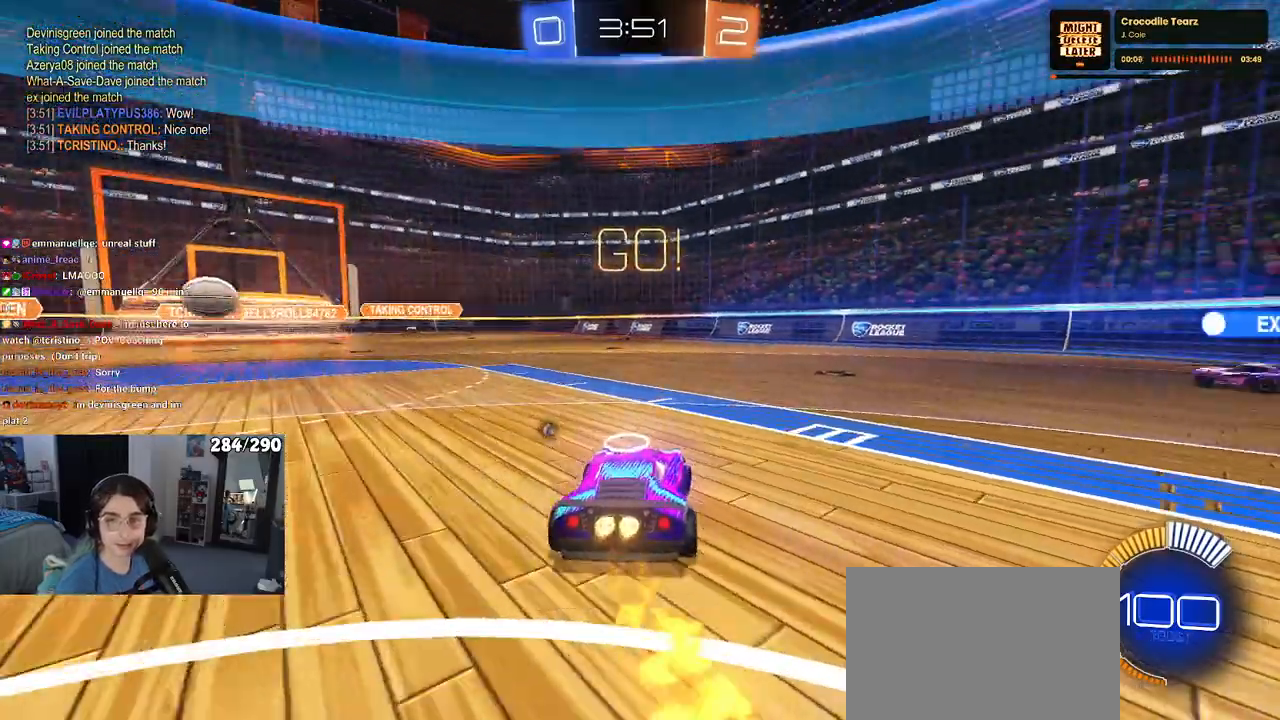
{"dt_ms": 500, "buttons": ["R1"], "left_stick": "right", "right_stick": "center", "events": [[117, "left_stick", "center"], [333, "TRIANGLE", "down"], [450, "TRIANGLE", "up"], [500, "left_stick", "right"]]}
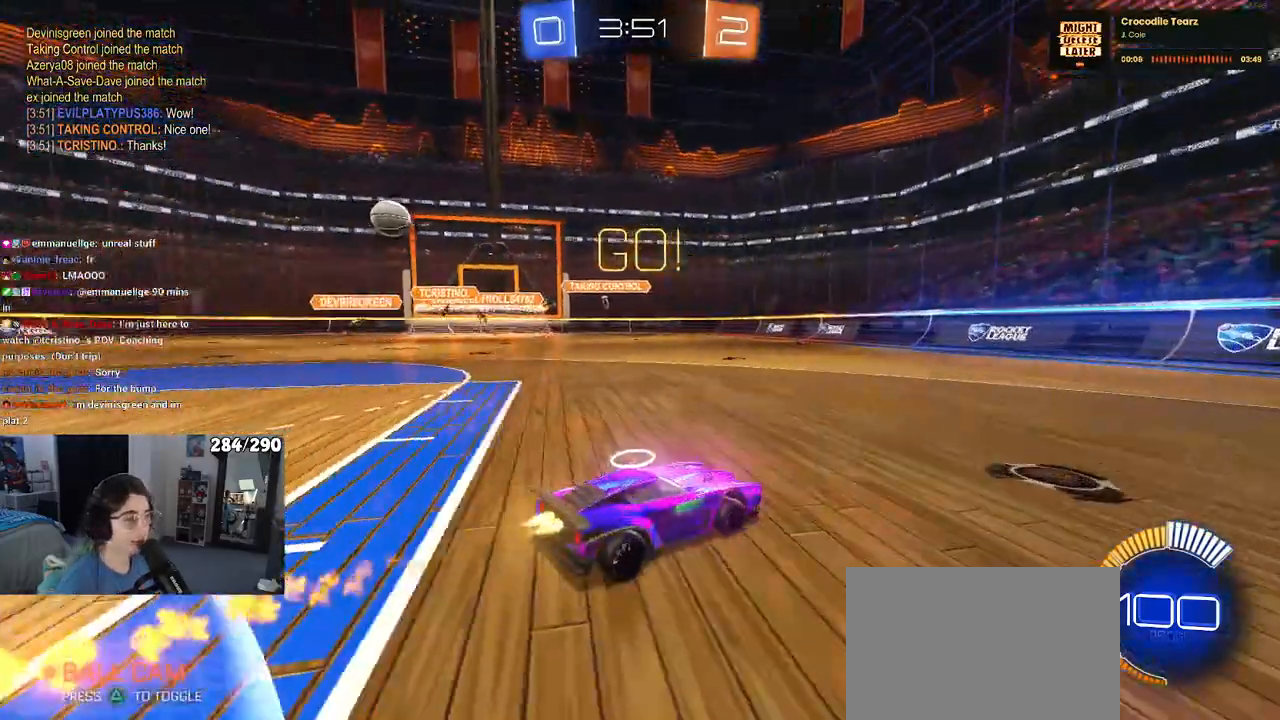
{"dt_ms": 500, "buttons": [], "left_stick": "right", "right_stick": "center", "events": [[17, "R1", "up"], [217, "SQUARE", "down"], [400, "SQUARE", "up"]]}
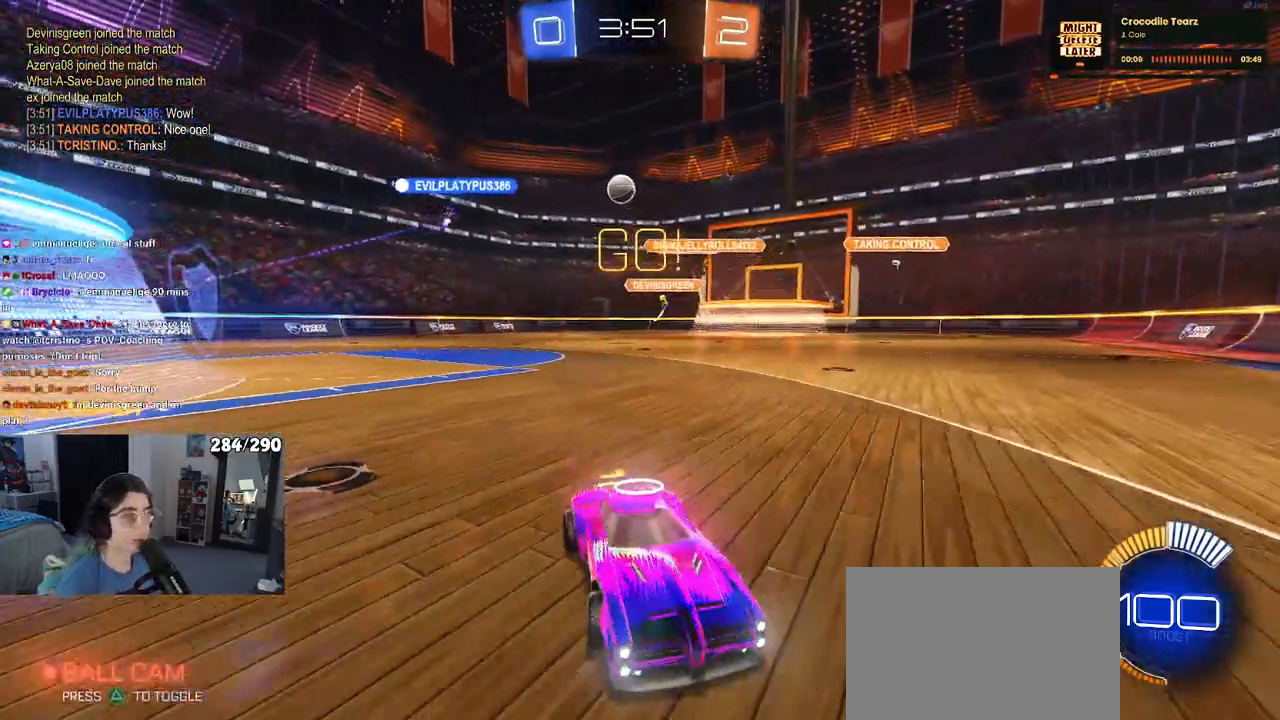
{"dt_ms": 500, "buttons": [], "left_stick": "right", "right_stick": "center", "events": []}
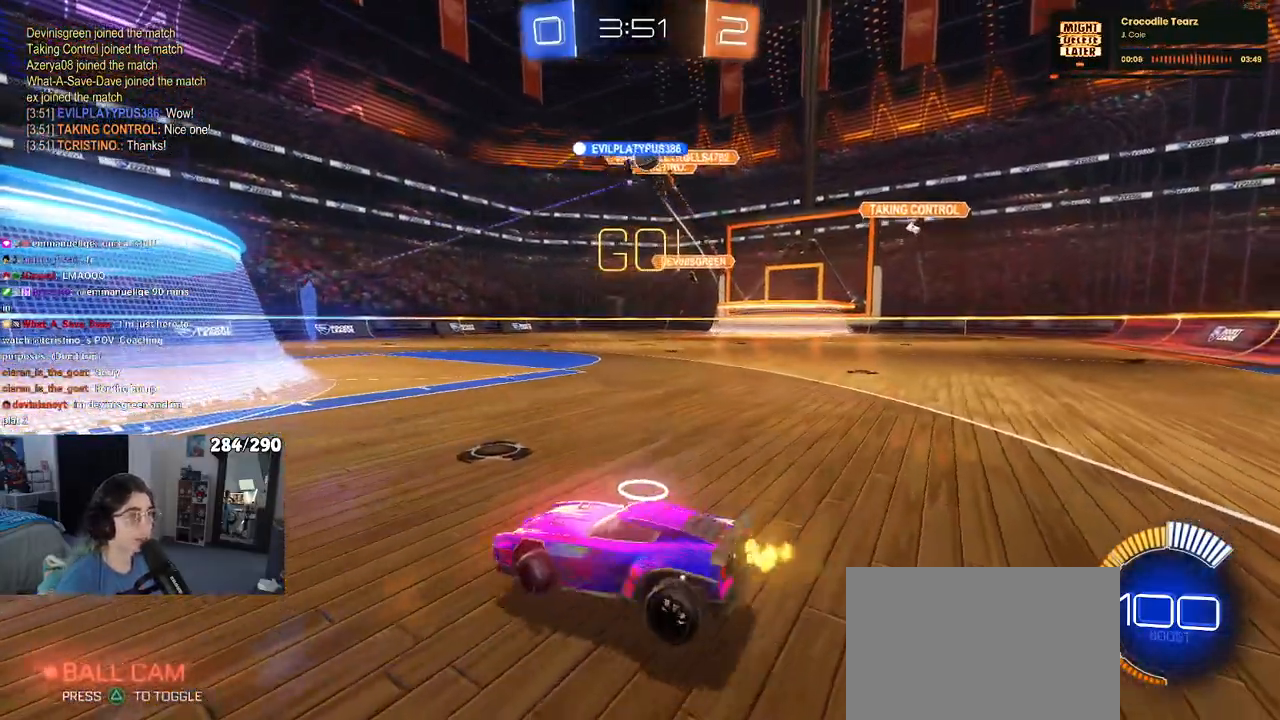
{"dt_ms": 500, "buttons": [], "left_stick": "left", "right_stick": "center", "events": [[133, "left_stick", "center"], [417, "left_stick", "left"]]}
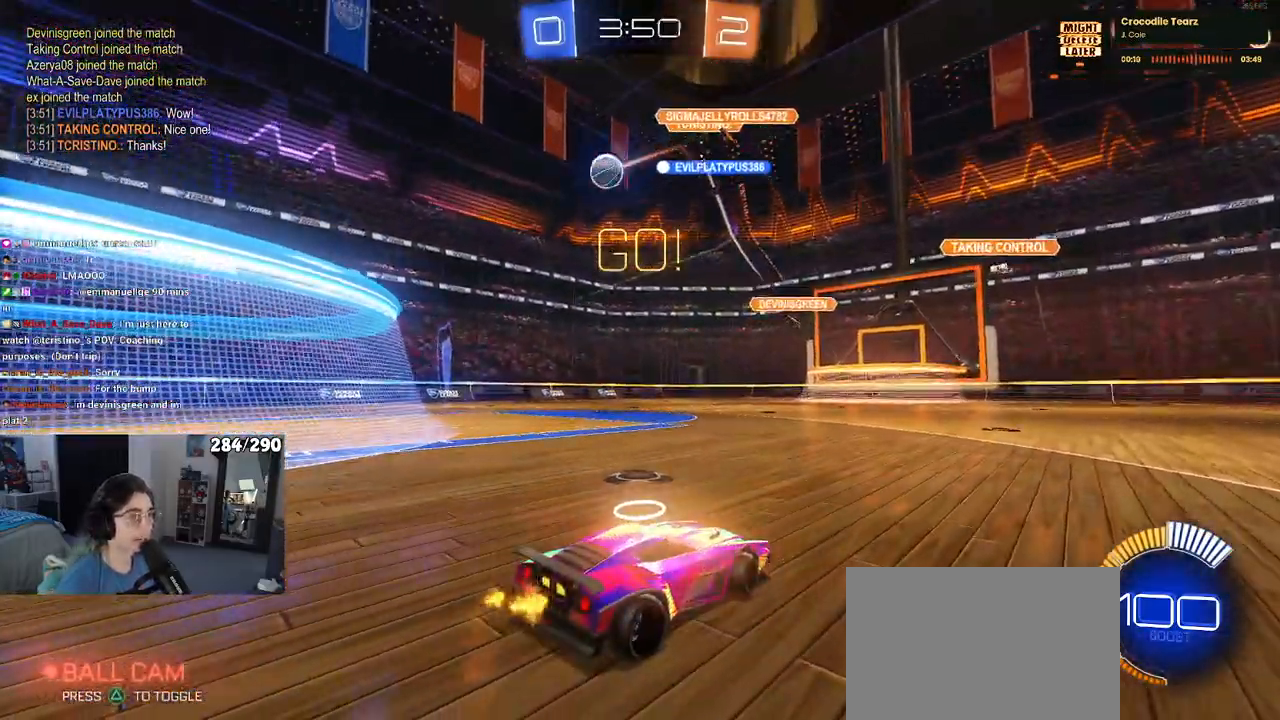
{"dt_ms": 500, "buttons": [], "left_stick": "left", "right_stick": "center", "events": []}
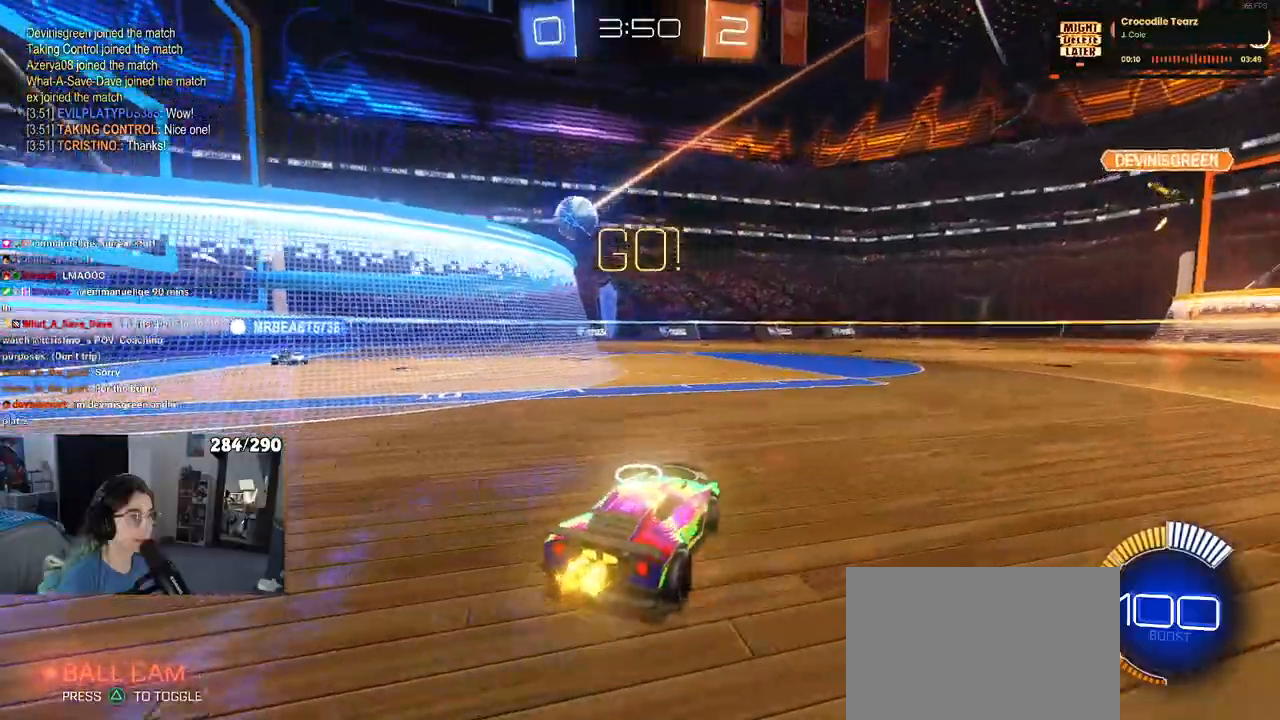
{"dt_ms": 500, "buttons": [], "left_stick": "center", "right_stick": "center", "events": [[100, "left_stick", "center"], [383, "left_stick", "left"], [500, "left_stick", "center"]]}
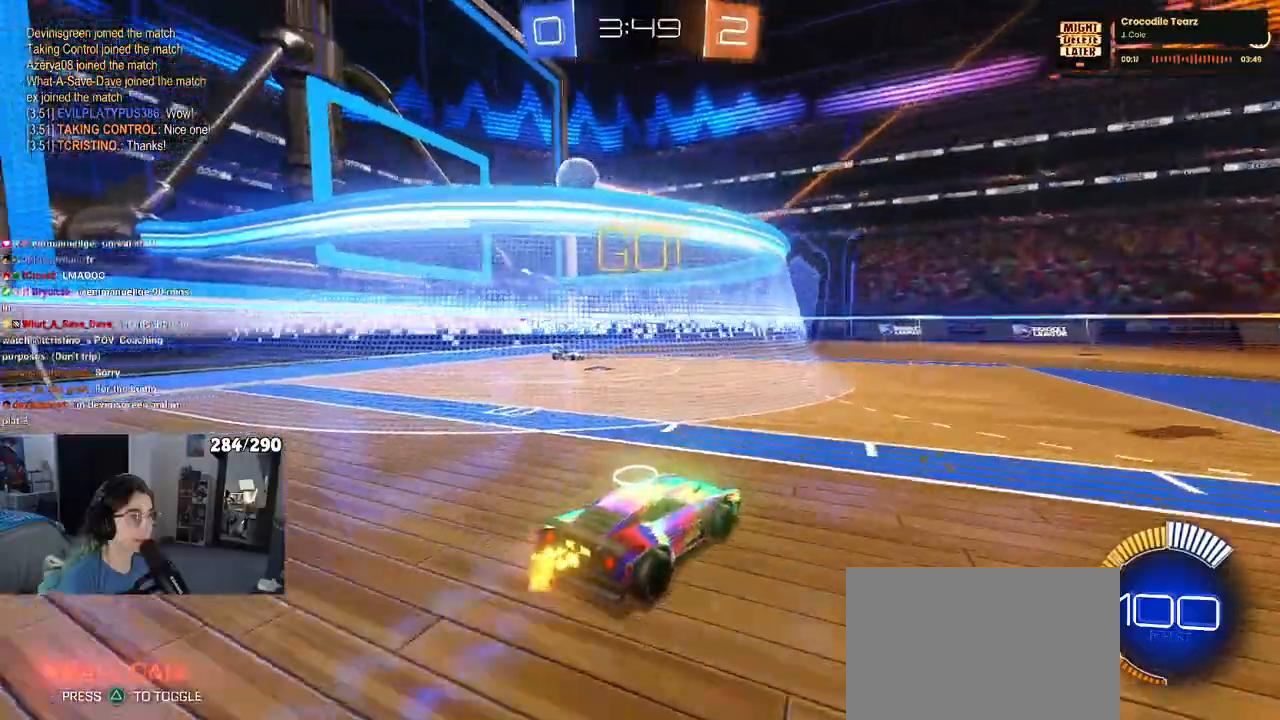
{"dt_ms": 500, "buttons": [], "left_stick": "down", "right_stick": "center", "events": [[50, "left_stick", "right"], [283, "L2", "down"], [317, "left_stick", "center"], [367, "left_stick", "left"], [383, "L2", "up"], [483, "left_stick", "down"]]}
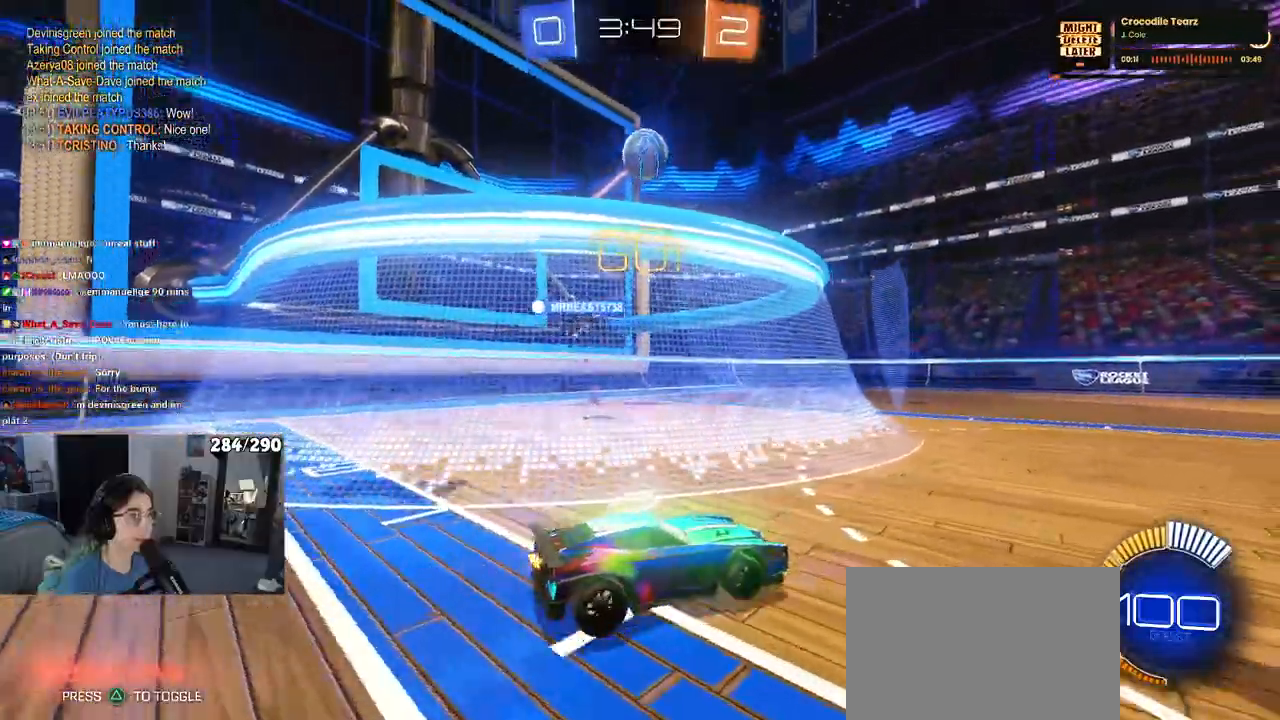
{"dt_ms": 500, "buttons": ["L1", "R1"], "left_stick": "up-right", "right_stick": "center", "events": [[17, "CROSS", "down"], [167, "CROSS", "up"], [167, "left_stick", "center"], [217, "CROSS", "down"], [250, "left_stick", "down"], [300, "L1", "down"], [367, "CROSS", "up"], [400, "R1", "down"], [433, "left_stick", "up-right"]]}
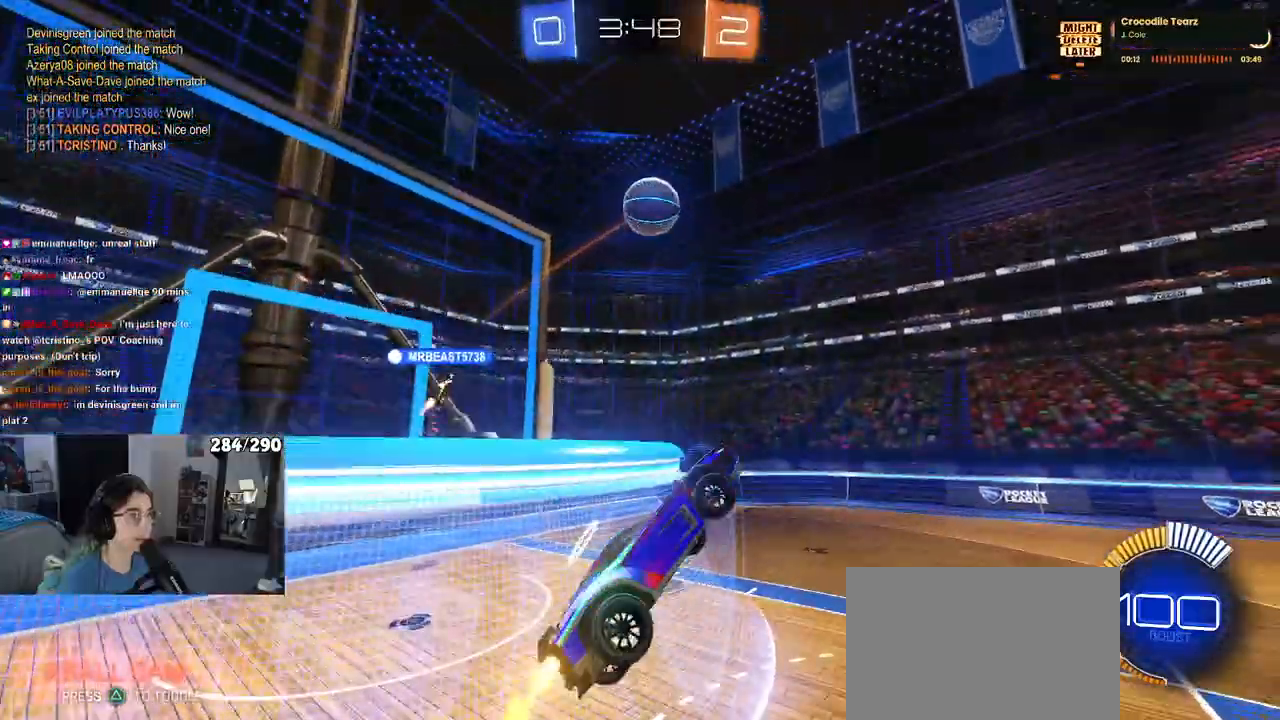
{"dt_ms": 500, "buttons": ["L1"], "left_stick": "center", "right_stick": "center", "events": [[33, "left_stick", "up"], [333, "left_stick", "up-left"], [483, "left_stick", "center"], [500, "R1", "up"]]}
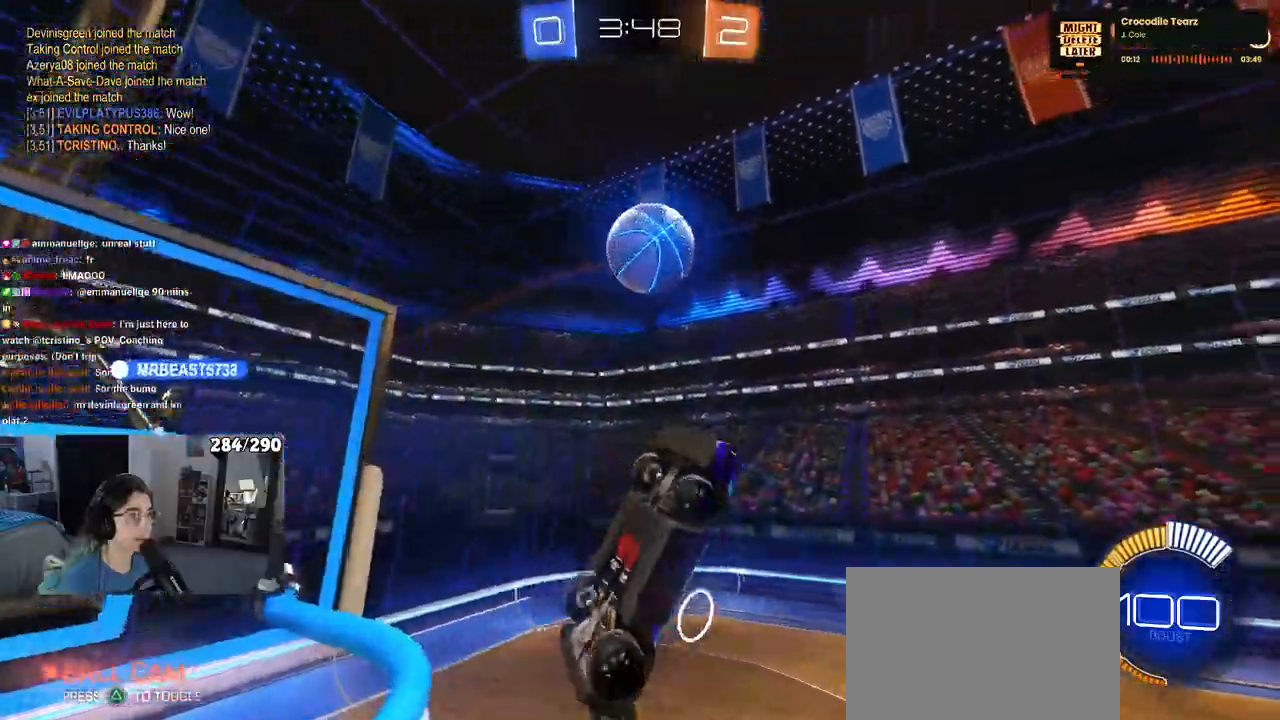
{"dt_ms": 1000, "buttons": ["L1", "R1"], "left_stick": "left", "right_stick": "center"}
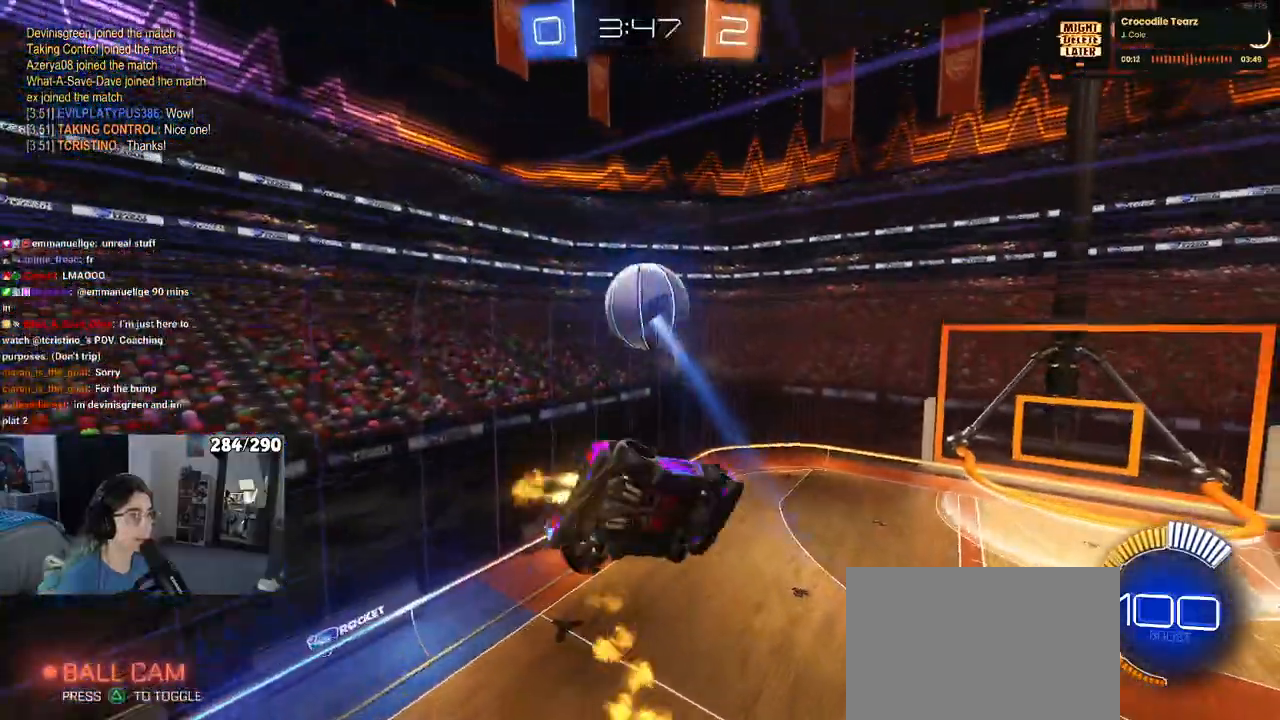
{"dt_ms": 500, "buttons": ["L1", "R1"], "left_stick": "up-right", "right_stick": "center"}
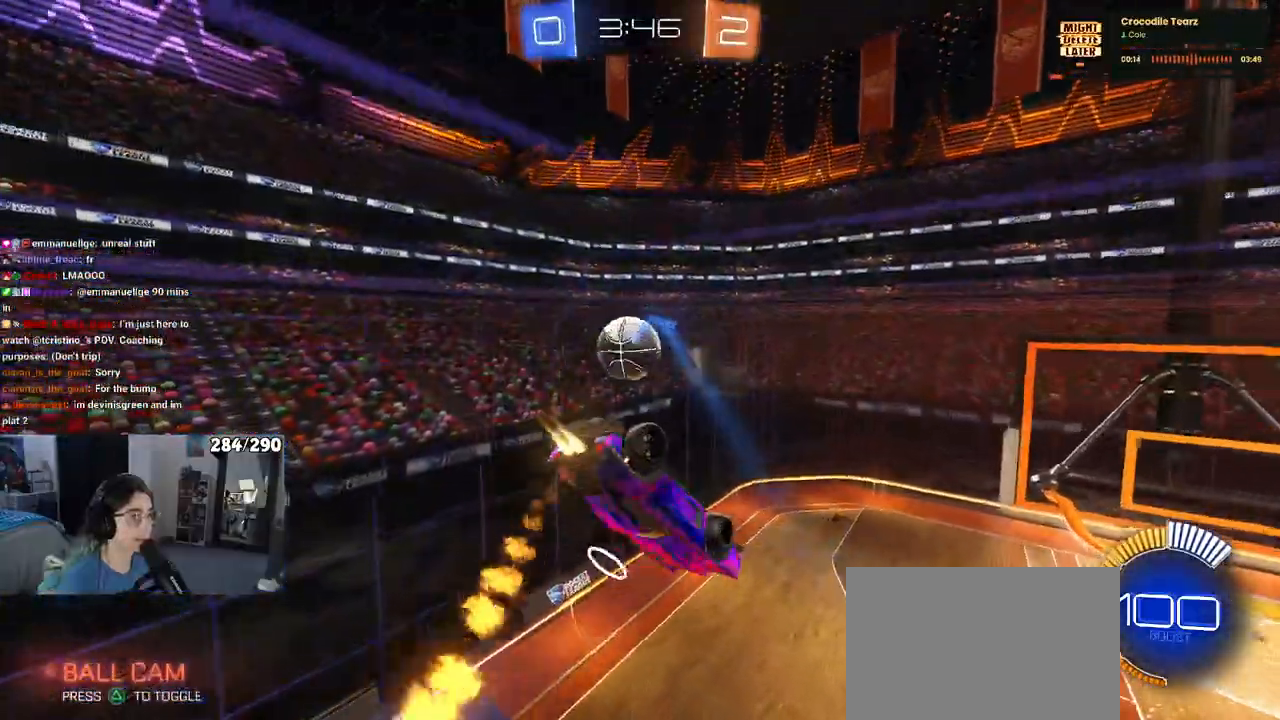
{"dt_ms": 500, "buttons": [], "left_stick": "down-left", "right_stick": "center", "events": [[50, "SELECT", "down"], [183, "SELECT", "up"], [200, "left_stick", "up-left"], [250, "left_stick", "left"], [367, "left_stick", "down-left"], [400, "L1", "up"], [483, "R1", "up"]]}
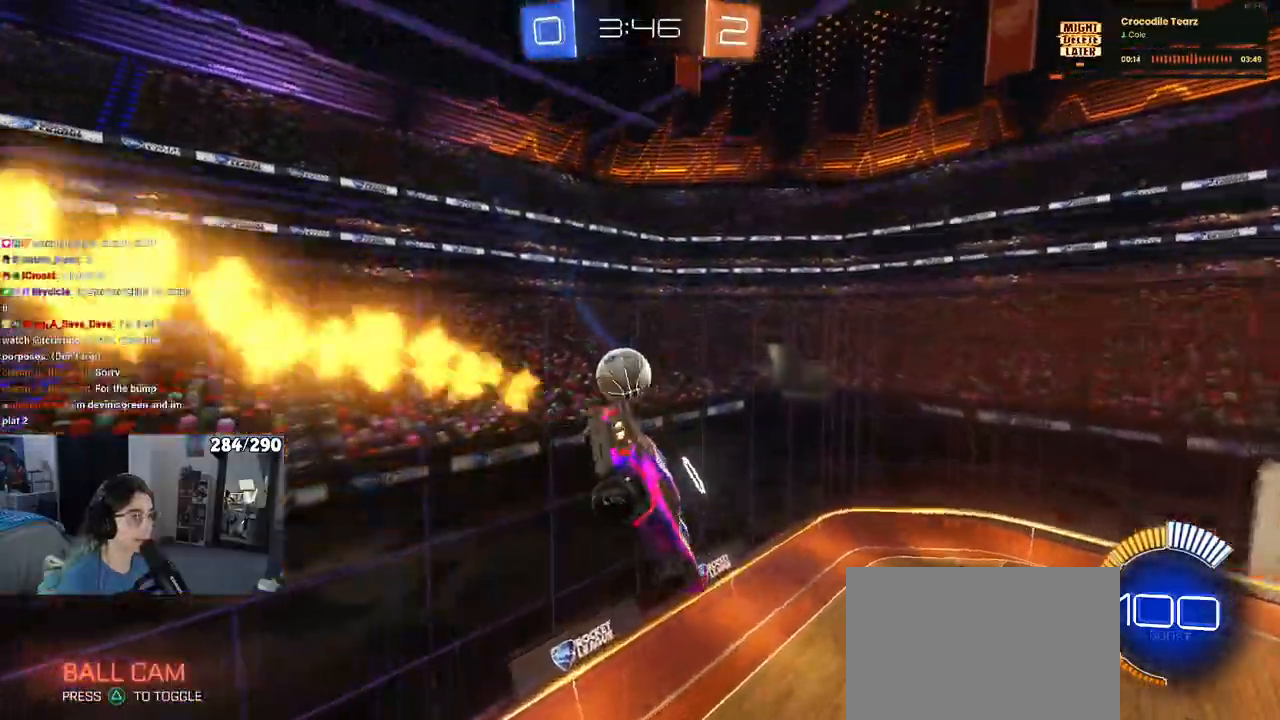
{"dt_ms": 1000, "buttons": ["L1", "R1"], "left_stick": "center", "right_stick": "center"}
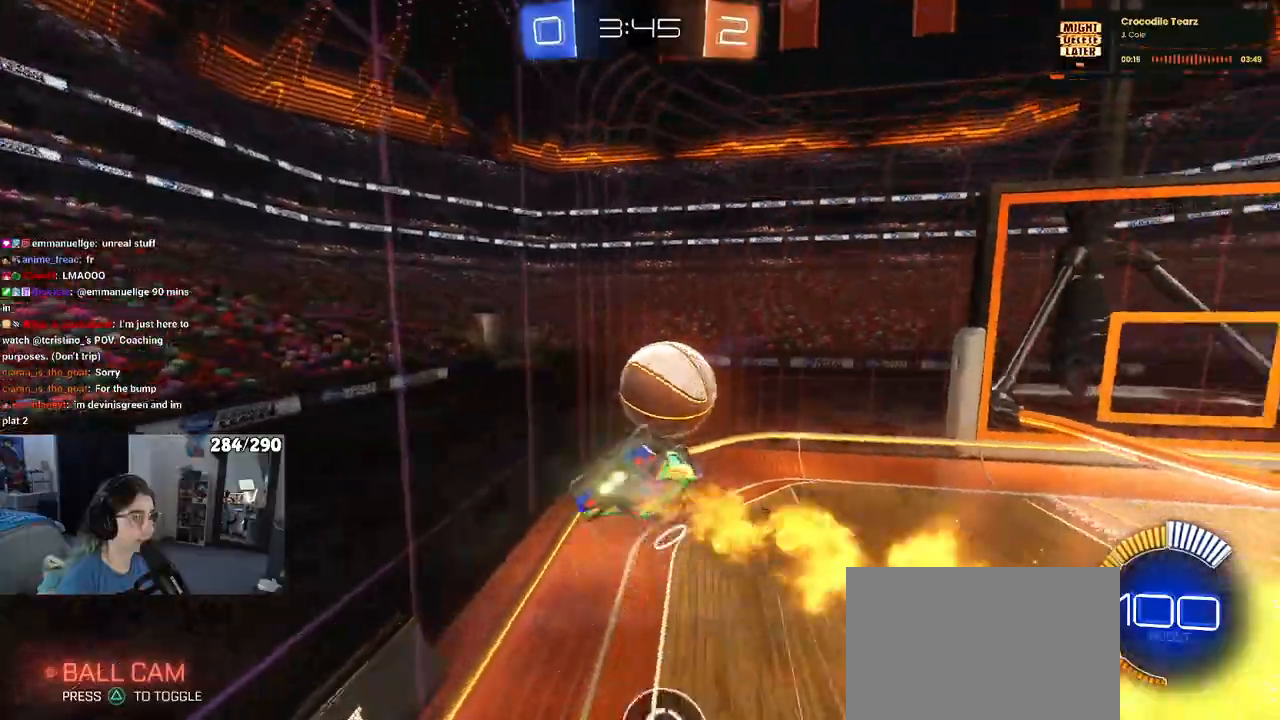
{"dt_ms": 500, "buttons": [], "left_stick": "center", "right_stick": "center", "events": [[17, "left_stick", "right"], [83, "L1", "up"], [167, "R1", "up"], [233, "left_stick", "center"], [300, "left_stick", "up-right"], [417, "left_stick", "center"]]}
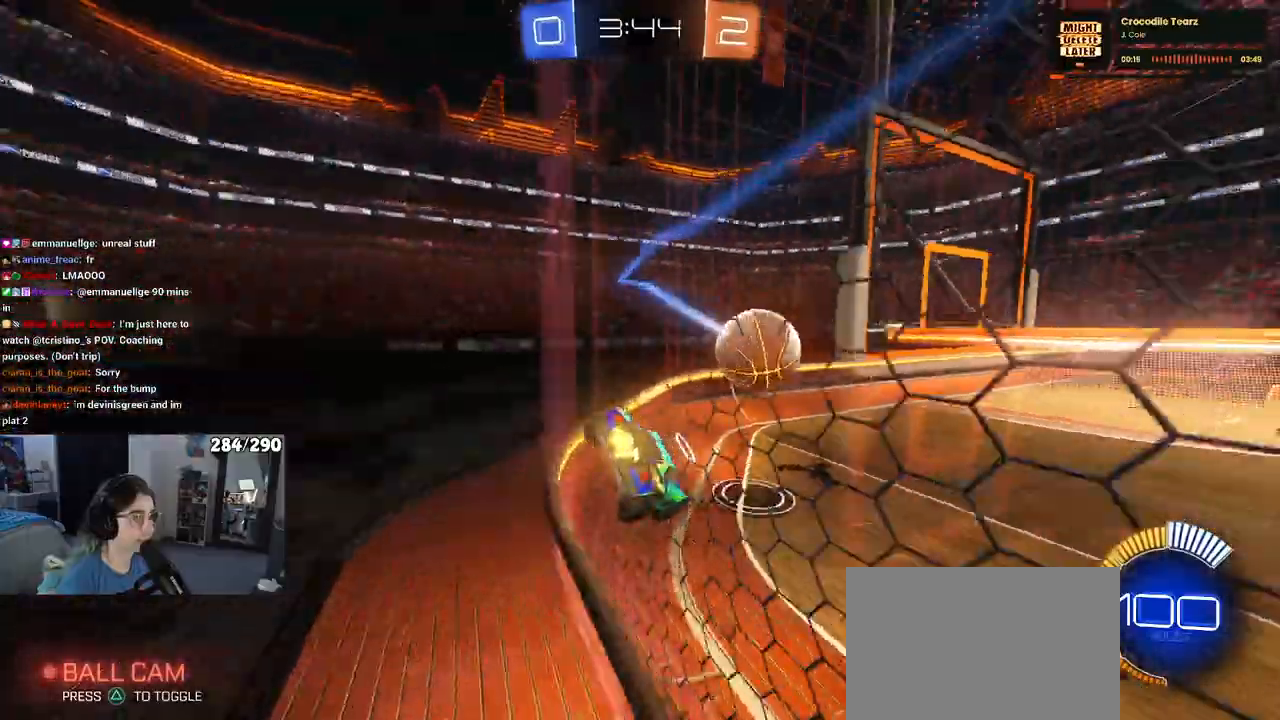
{"dt_ms": 500, "buttons": [], "left_stick": "left", "right_stick": "center", "events": [[150, "left_stick", "left"], [250, "L2", "down"], [333, "SQUARE", "down"], [383, "L2", "up"], [467, "SQUARE", "up"]]}
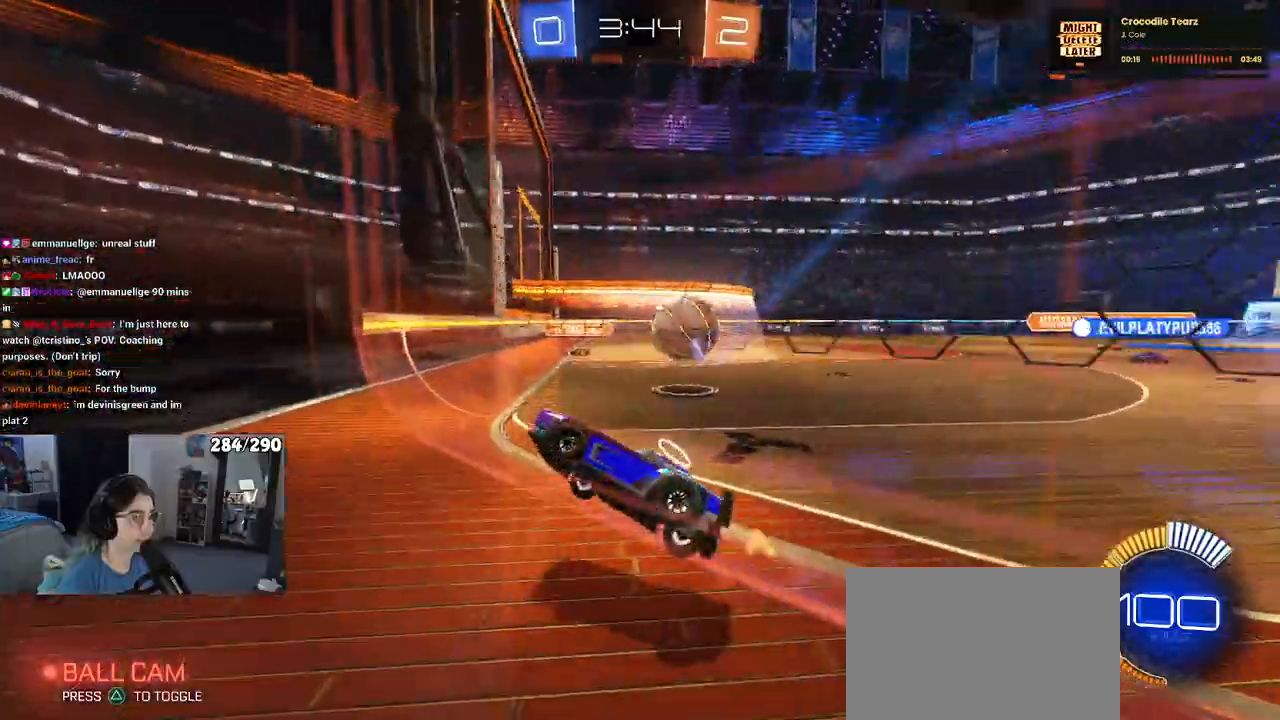
{"dt_ms": 500, "buttons": [], "left_stick": "left", "right_stick": "center", "events": [[383, "SQUARE", "down"], [483, "SQUARE", "up"]]}
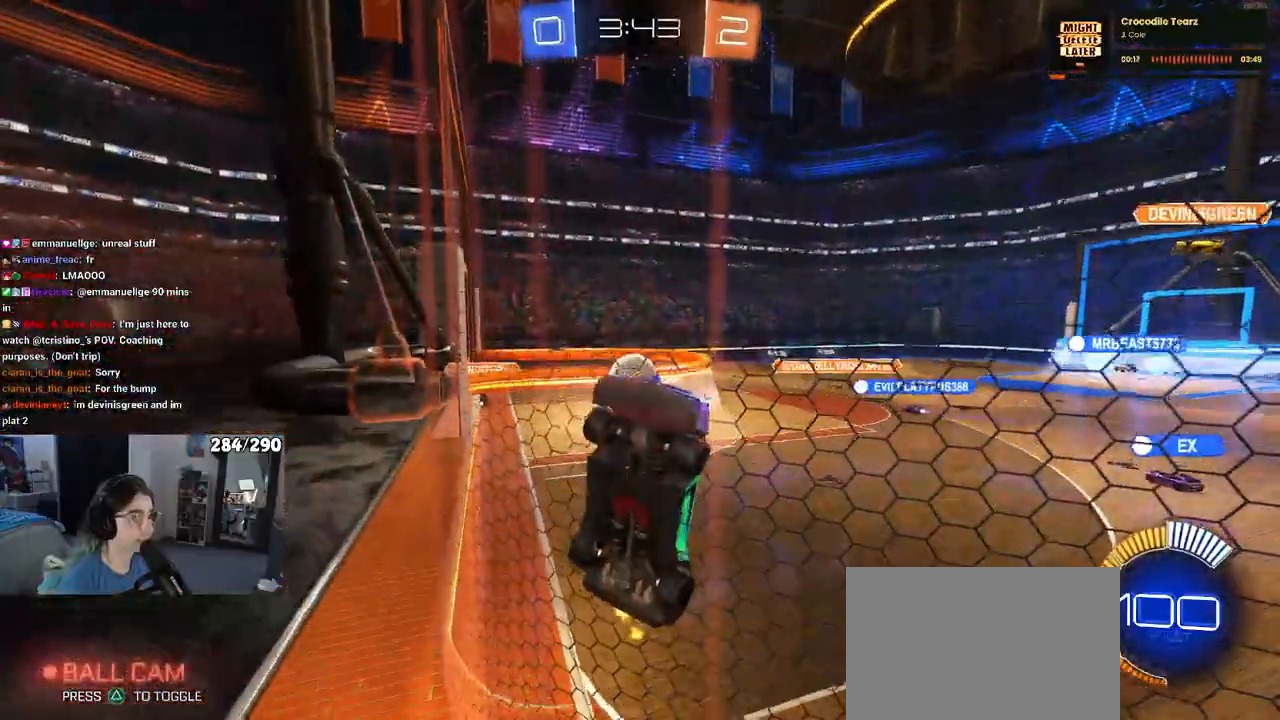
{"dt_ms": 500, "buttons": ["CROSS"], "left_stick": "down-right", "right_stick": "center", "events": [[233, "L2", "down"], [250, "left_stick", "center"], [300, "left_stick", "down-right"], [350, "CROSS", "down"], [450, "L2", "up"]]}
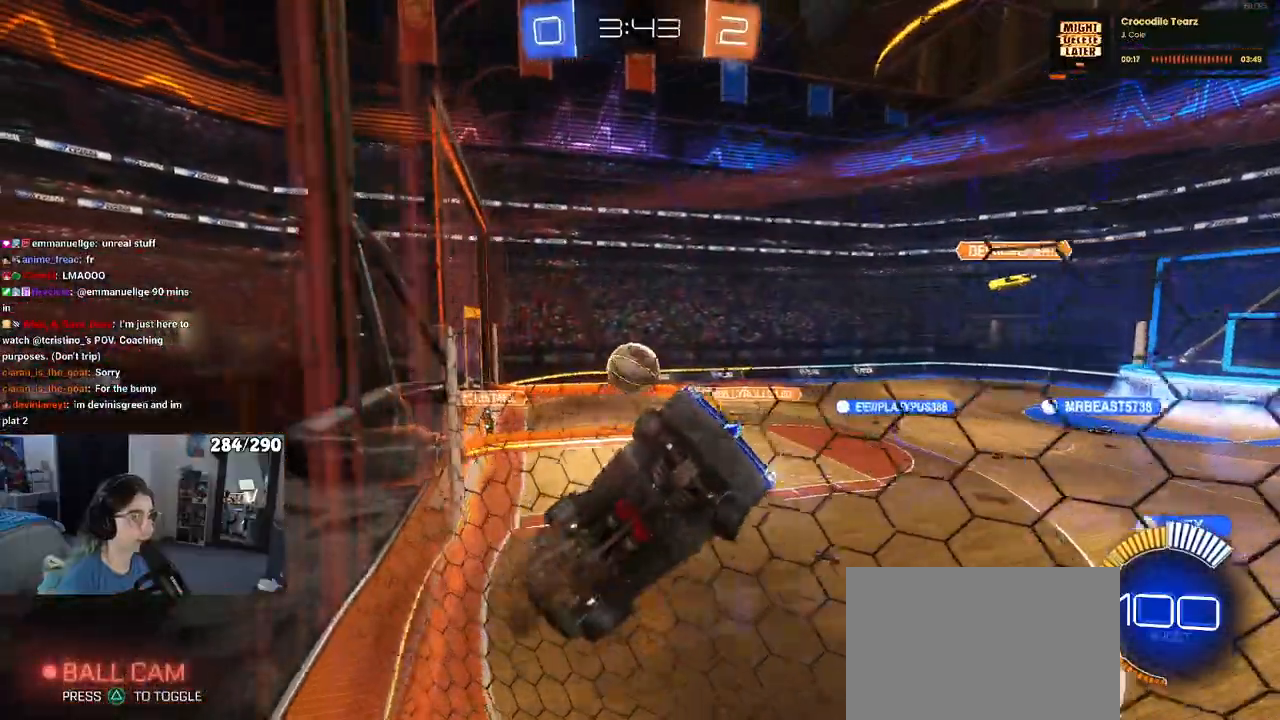
{"dt_ms": 500, "buttons": ["L1", "R1"], "left_stick": "up-left", "right_stick": "center", "events": [[17, "CROSS", "up"], [133, "R1", "down"], [150, "left_stick", "up-right"], [183, "L1", "down"], [433, "left_stick", "up-left"]]}
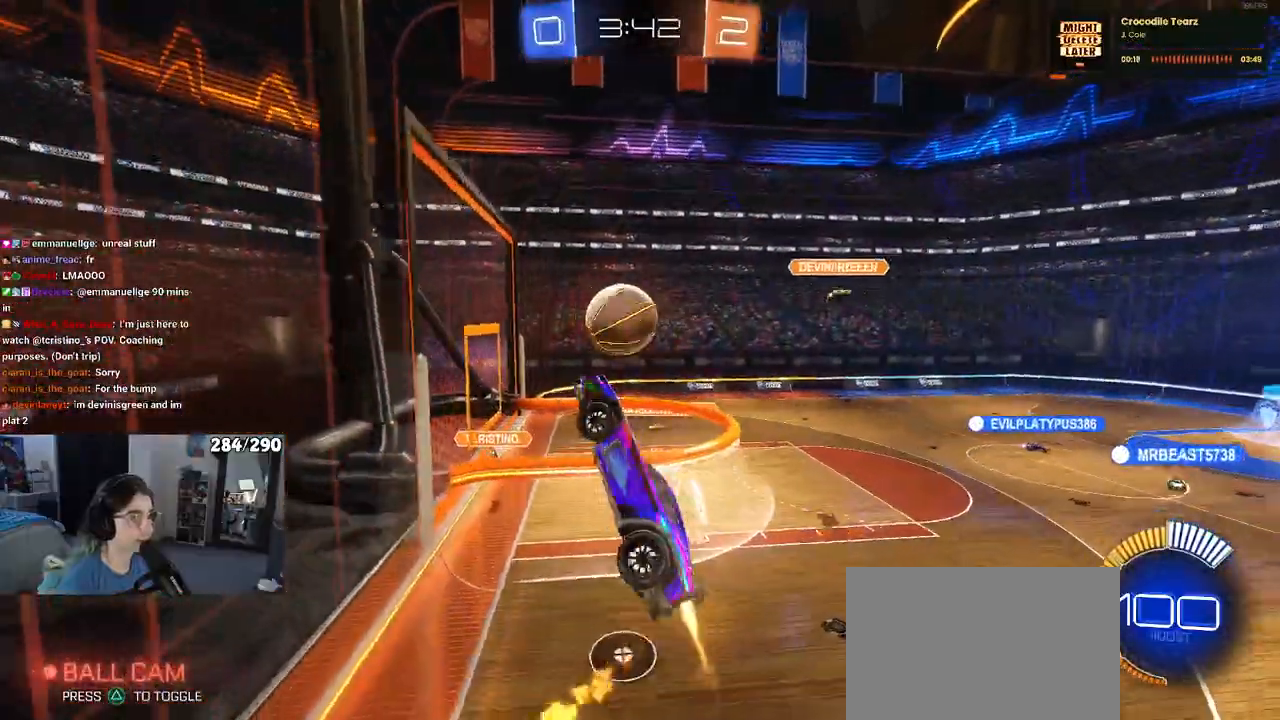
{"dt_ms": 500, "buttons": ["R1"], "left_stick": "down-left", "right_stick": "center", "events": [[50, "left_stick", "down-left"], [183, "L1", "up"], [217, "left_stick", "center"], [367, "left_stick", "up-left"], [450, "left_stick", "down-left"]]}
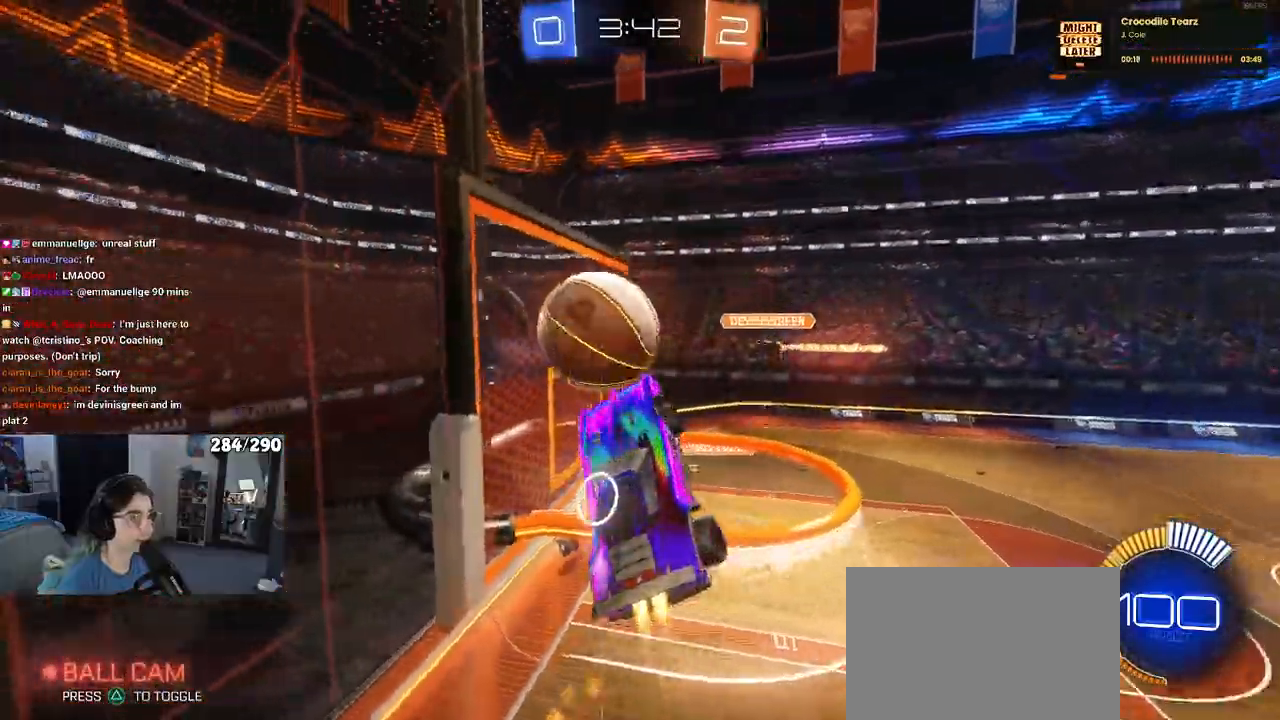
{"dt_ms": 500, "buttons": [], "left_stick": "down-right", "right_stick": "center", "events": [[83, "left_stick", "up-left"], [133, "CROSS", "down"], [233, "left_stick", "down"], [283, "CROSS", "up"], [350, "R1", "up"], [467, "left_stick", "down-right"]]}
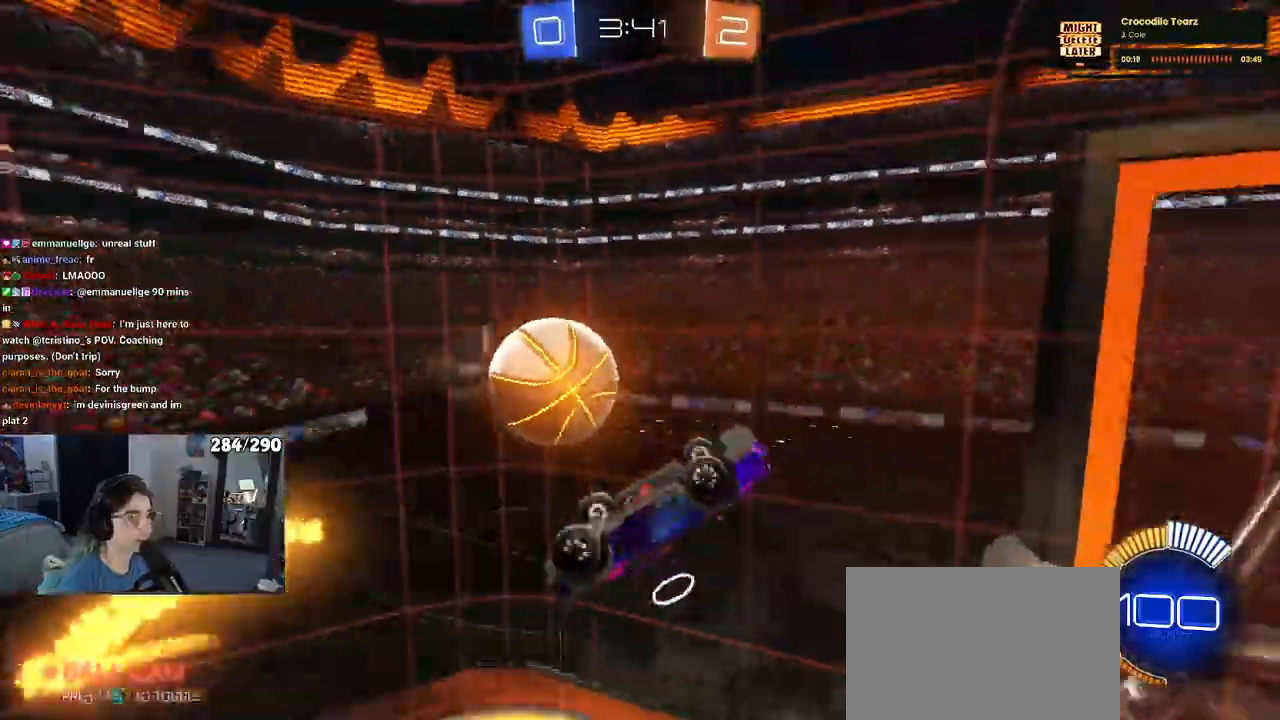
{"dt_ms": 500, "buttons": ["R1"], "left_stick": "center", "right_stick": "center", "events": [[217, "R1", "down"], [467, "left_stick", "center"]]}
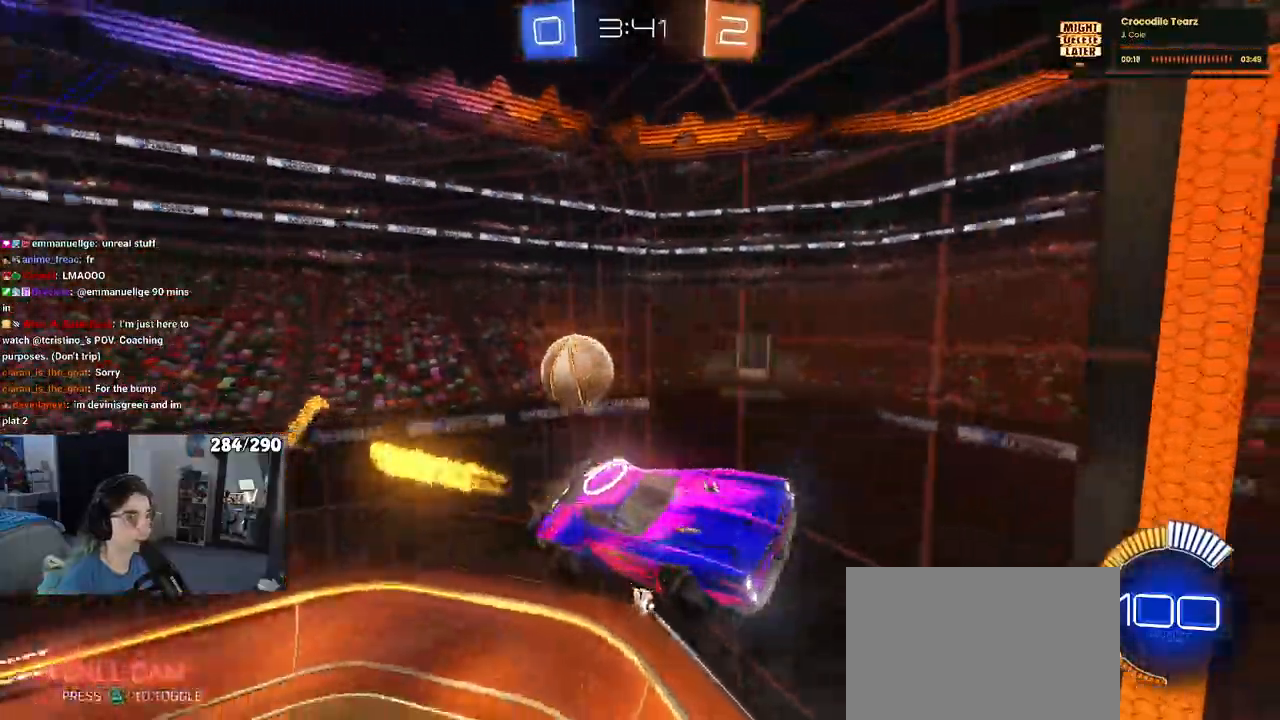
{"dt_ms": 500, "buttons": ["SQUARE"], "left_stick": "center", "right_stick": "center", "events": [[150, "R1", "up"], [500, "SQUARE", "down"]]}